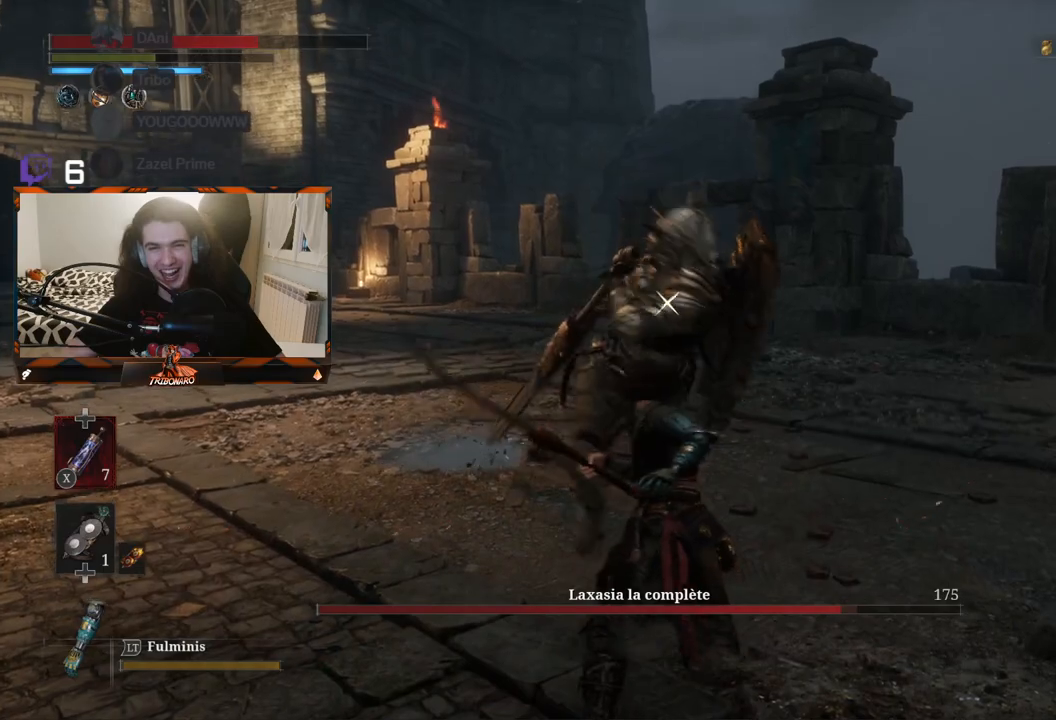
Gameplay with a controller (Xbox layout); each line is a JSON object with the inputs held at the frame after it. "events" lists button and stick changes between this image and that frame as [ms after this image, input, new state], when the widget could be followed in between.
{"buttons": [], "left_stick": "center", "right_stick": "center", "events": [[183, "L1", "down"], [267, "L1", "up"]]}
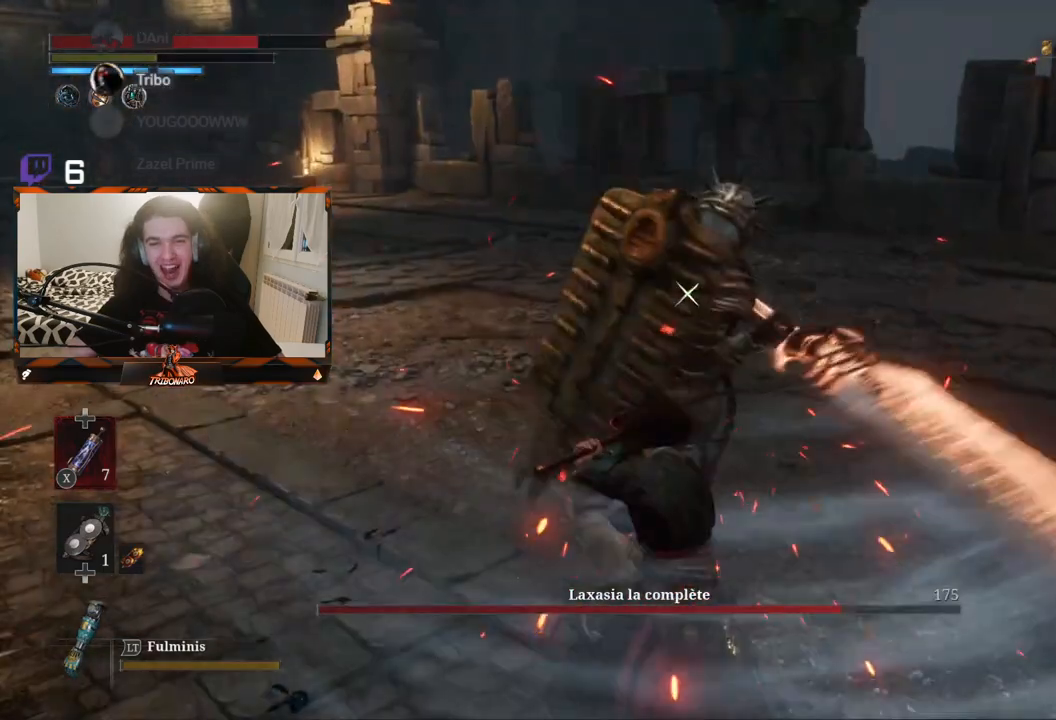
{"buttons": [], "left_stick": "up", "right_stick": "center", "events": [[133, "L1", "down"], [200, "L1", "up"], [500, "left_stick", "up"]]}
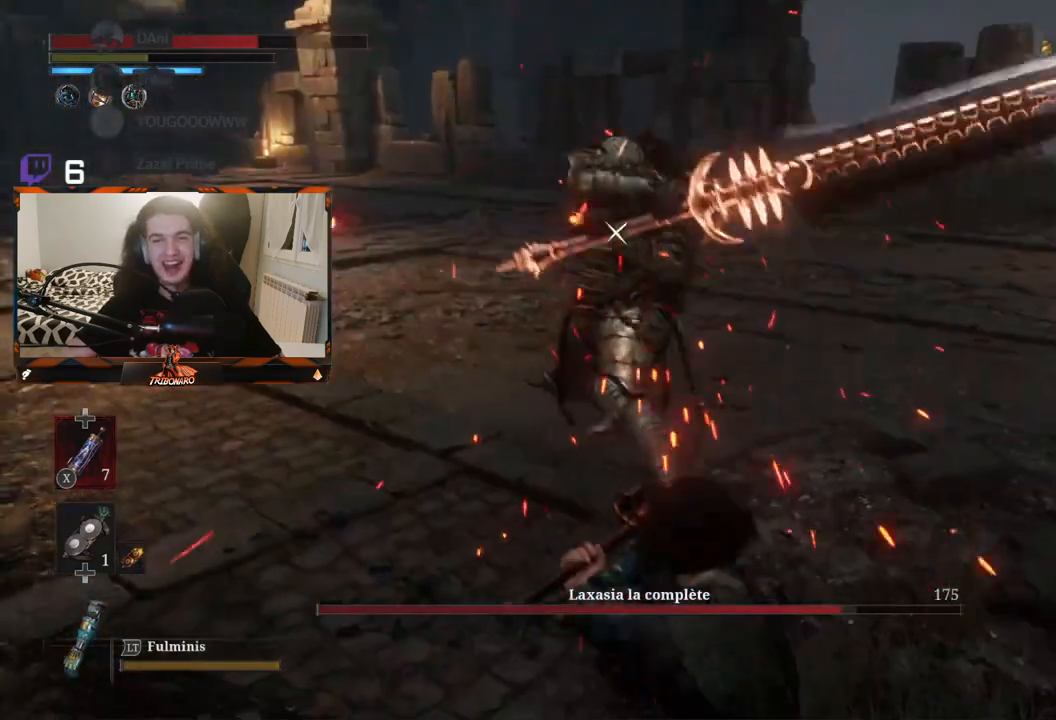
{"buttons": [], "left_stick": "center", "right_stick": "center", "events": [[450, "left_stick", "center"]]}
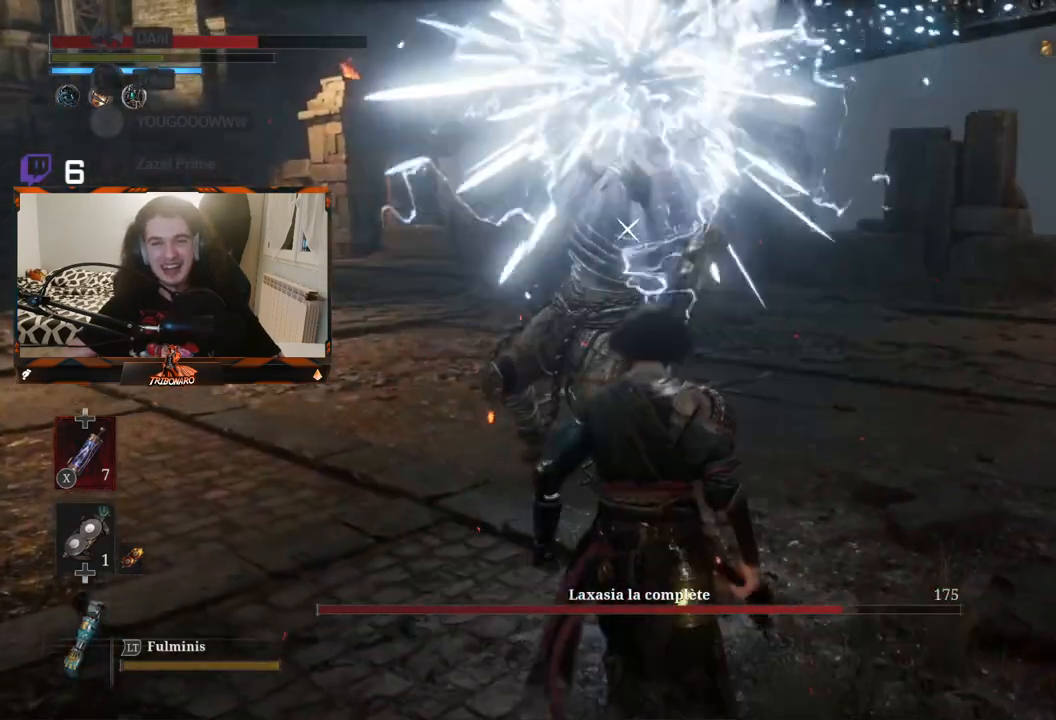
{"buttons": [], "left_stick": "center", "right_stick": "center", "events": []}
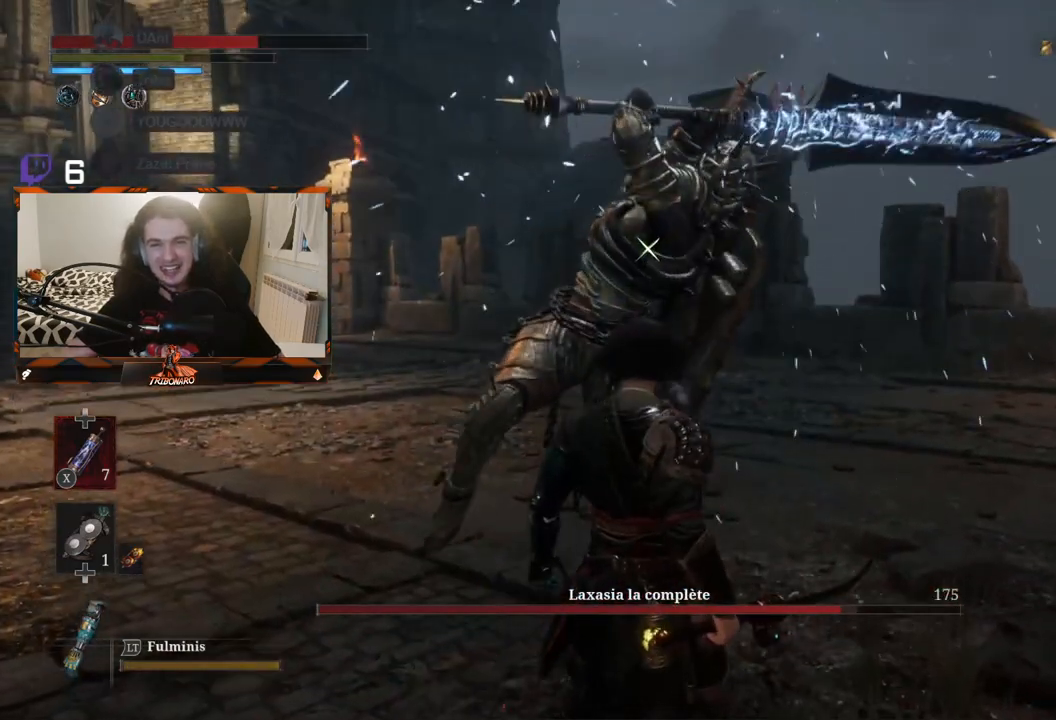
{"buttons": ["L1"], "left_stick": "center", "right_stick": "center", "events": [[483, "L1", "down"]]}
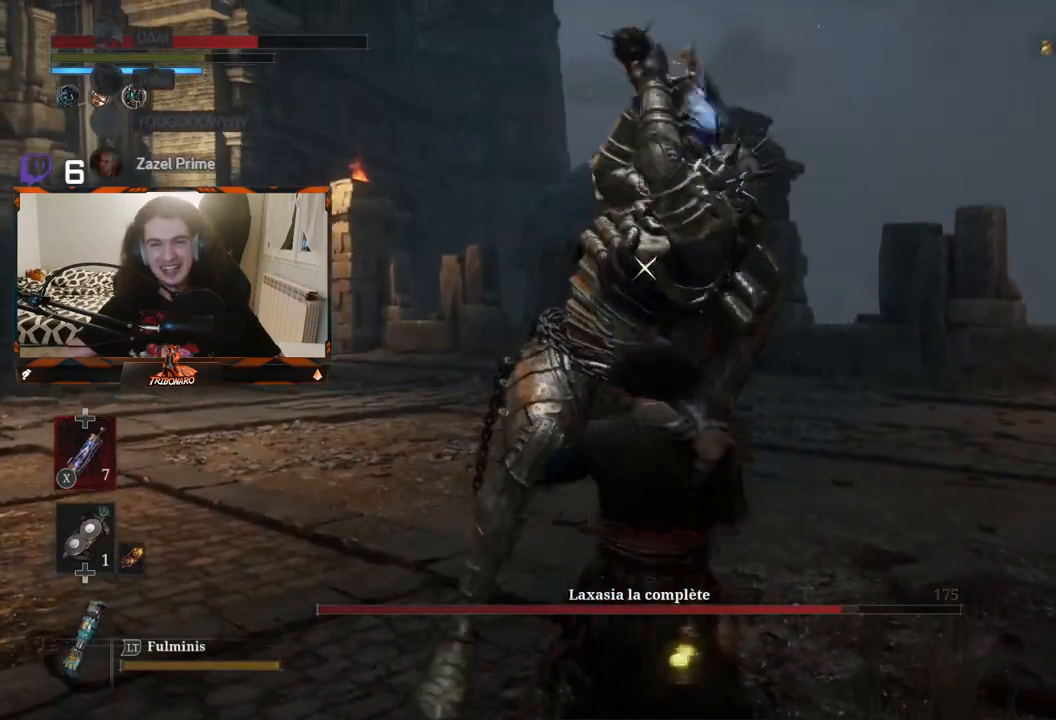
{"buttons": [], "left_stick": "up", "right_stick": "center", "events": [[100, "L1", "up"], [467, "left_stick", "up"]]}
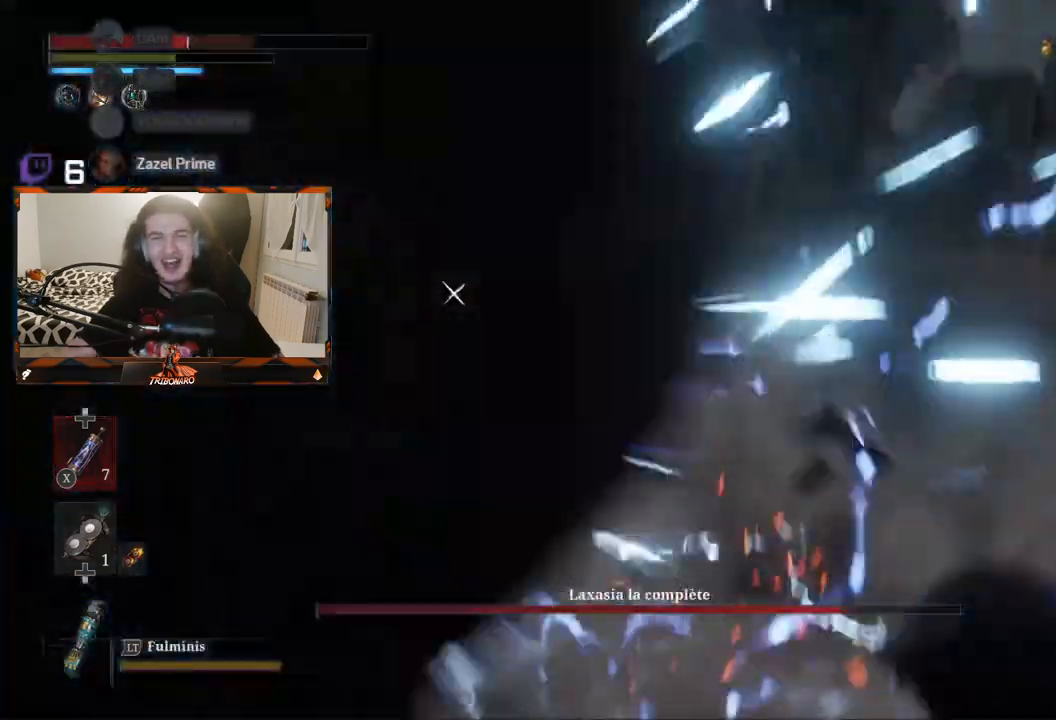
{"buttons": ["B"], "left_stick": "up", "right_stick": "center", "events": [[433, "B", "down"]]}
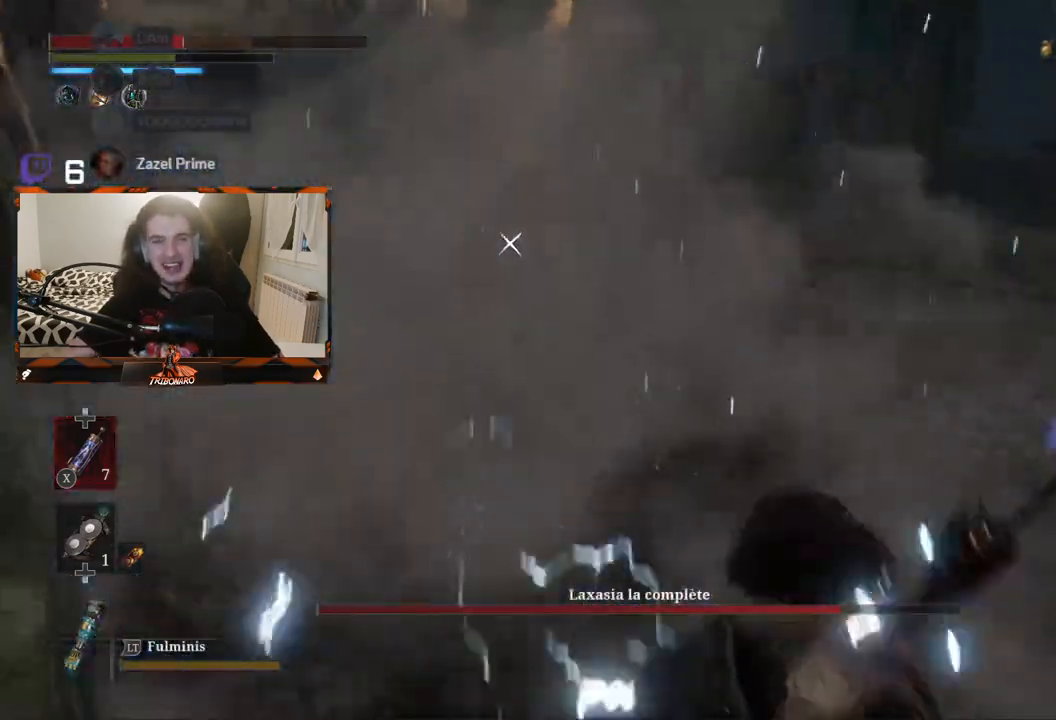
{"buttons": [], "left_stick": "up-right", "right_stick": "center", "events": [[17, "B", "up"], [83, "left_stick", "up-right"]]}
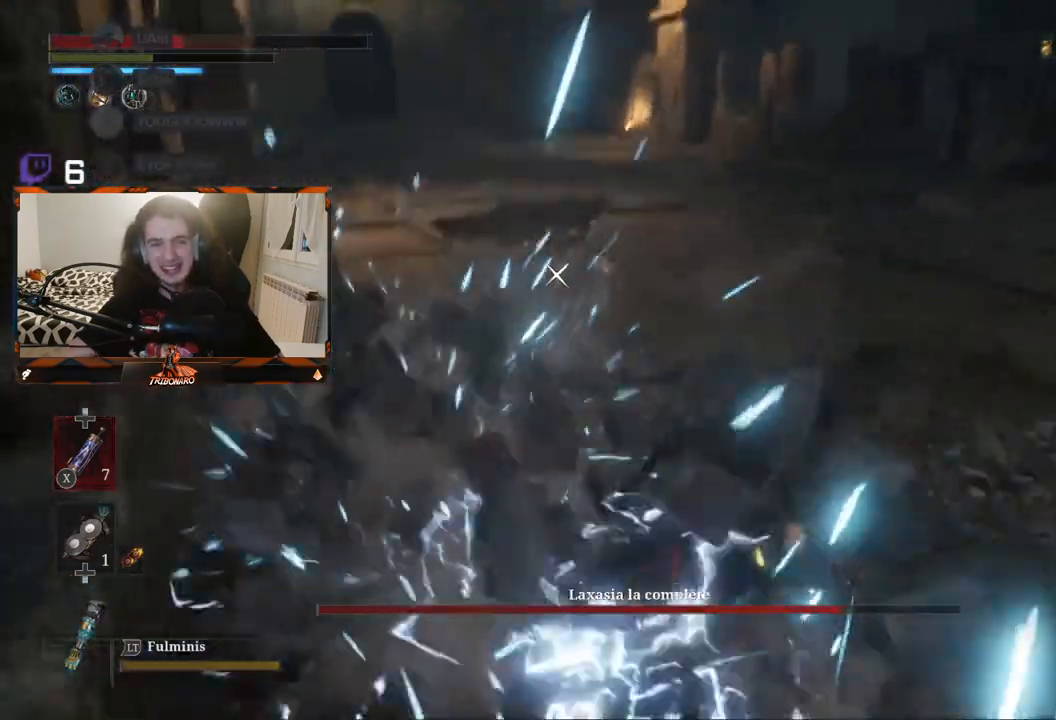
{"buttons": [], "left_stick": "up-right", "right_stick": "center", "events": []}
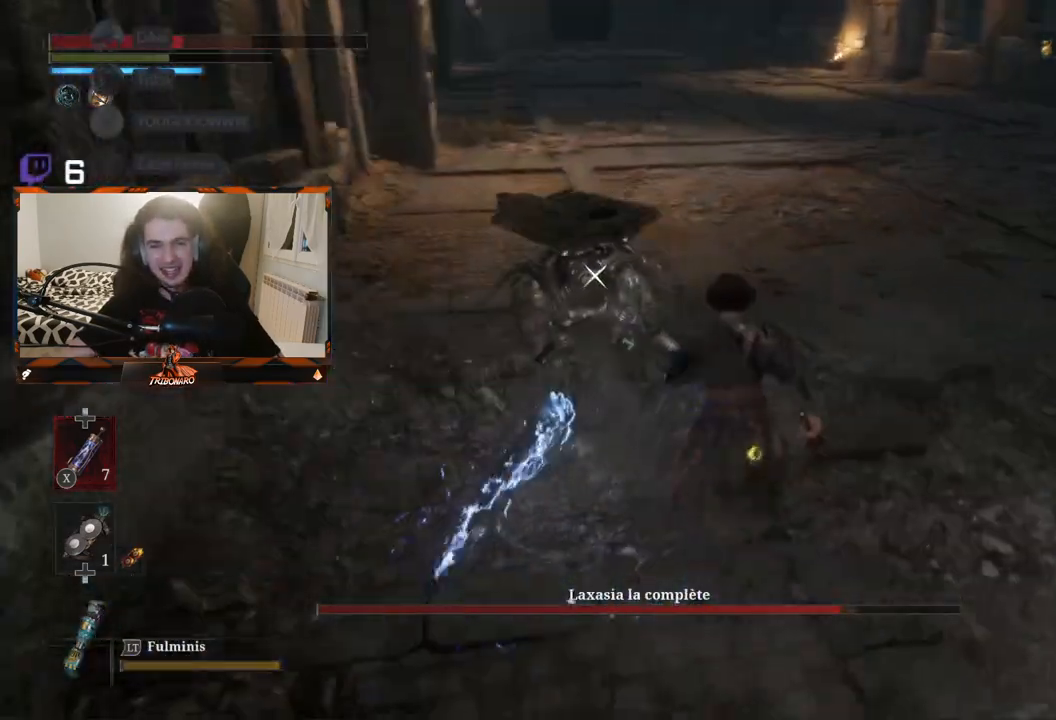
{"buttons": [], "left_stick": "up-left", "right_stick": "center", "events": [[33, "X", "down"], [83, "X", "up"], [183, "left_stick", "center"], [267, "left_stick", "left"], [433, "left_stick", "up-left"]]}
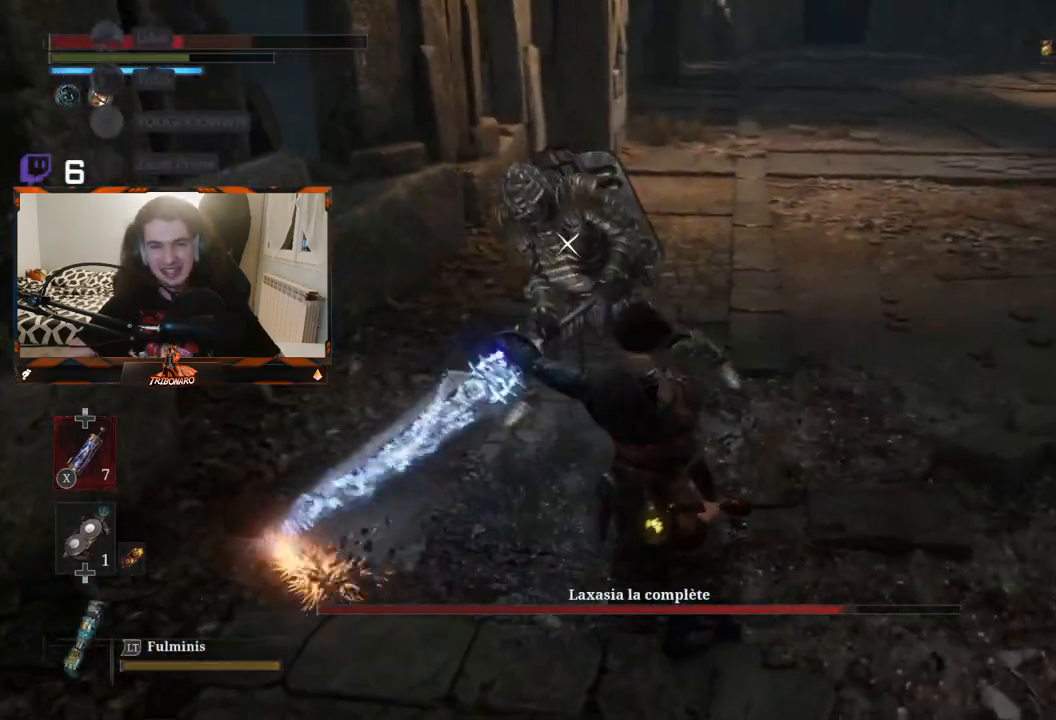
{"buttons": [], "left_stick": "up-left", "right_stick": "center", "events": [[133, "R1", "down"], [217, "R1", "up"], [283, "R1", "down"], [350, "R1", "up"], [417, "R1", "down"], [500, "R1", "up"]]}
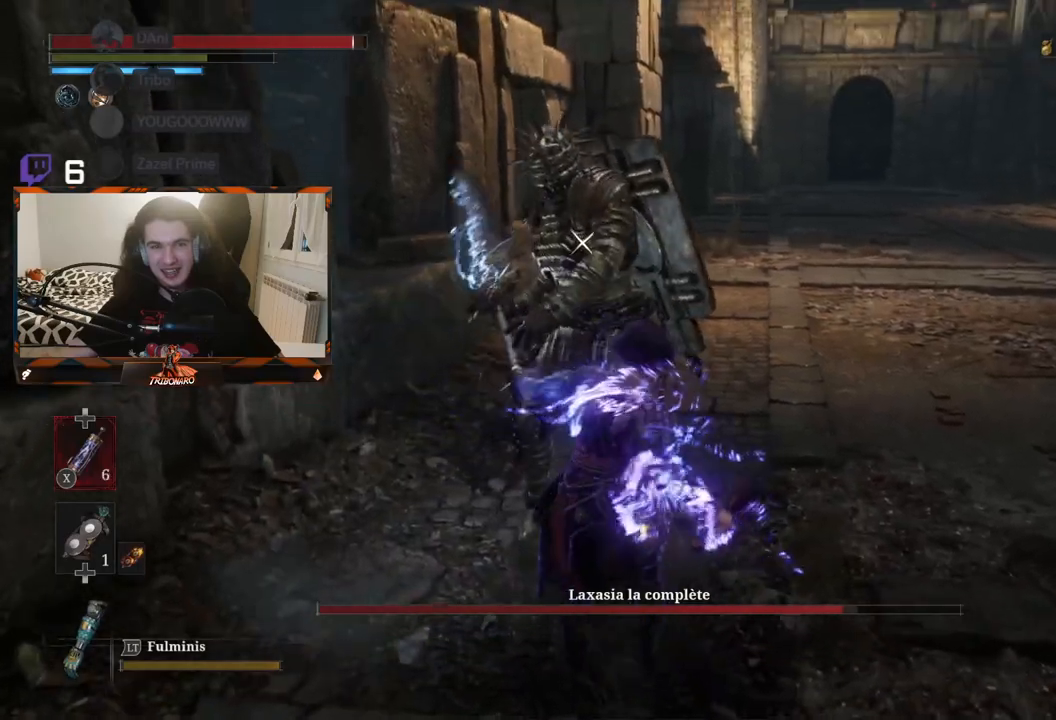
{"buttons": [], "left_stick": "center", "right_stick": "center", "events": [[83, "left_stick", "center"]]}
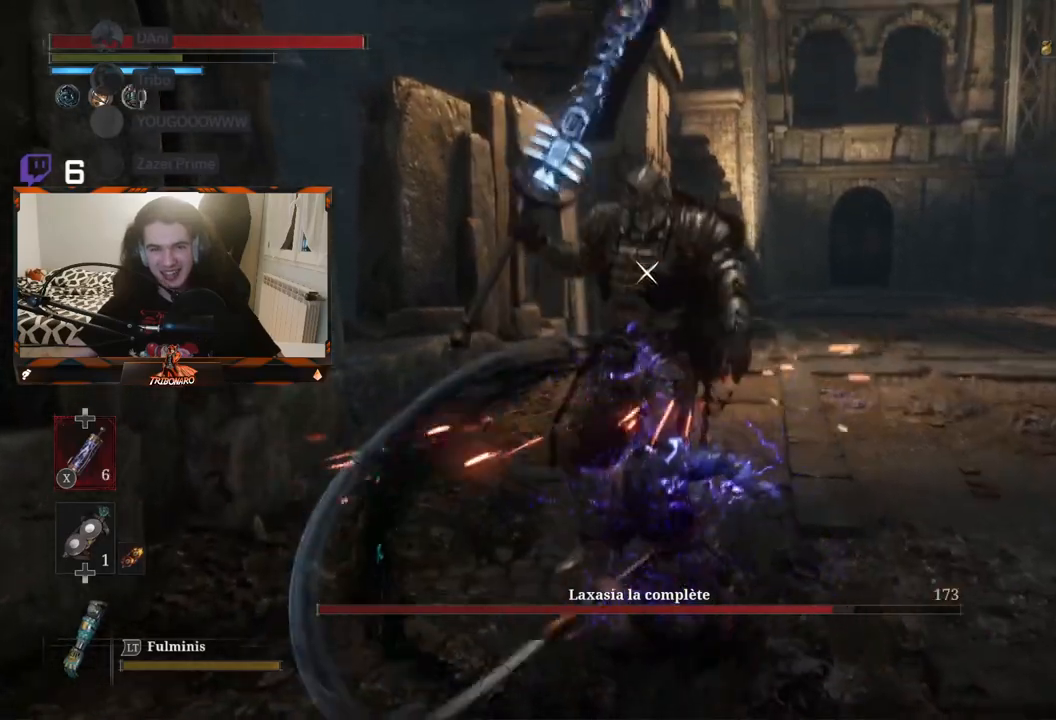
{"buttons": [], "left_stick": "left", "right_stick": "center", "events": [[83, "R1", "down"], [200, "R1", "up"], [283, "R1", "down"], [367, "R1", "up"], [483, "left_stick", "left"]]}
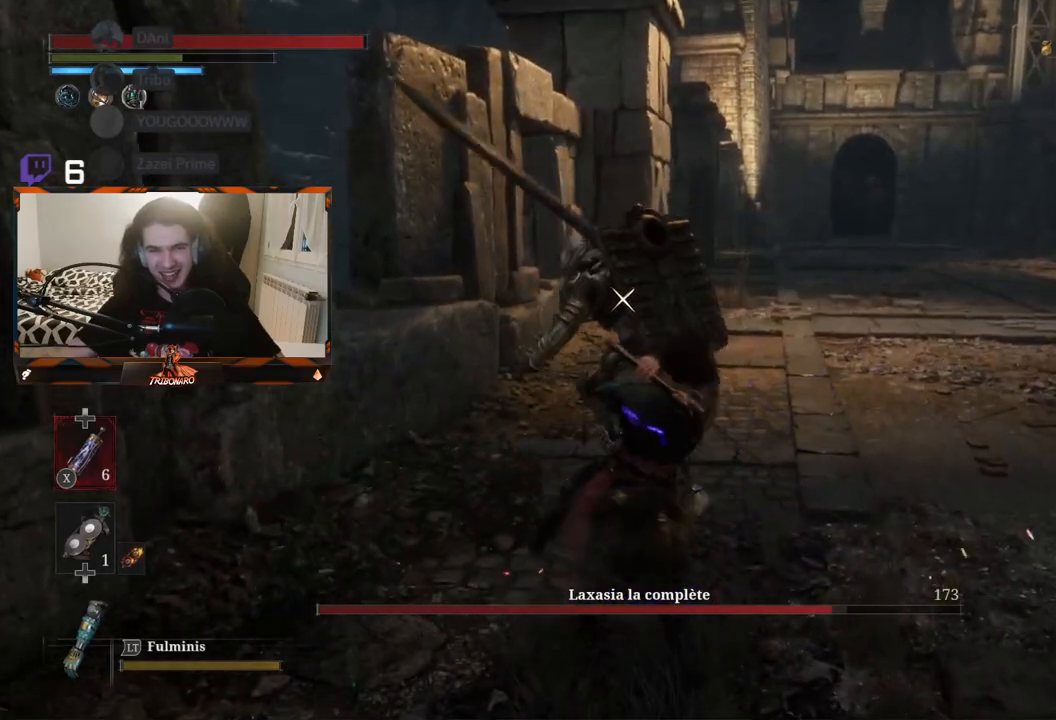
{"buttons": ["R1"], "left_stick": "center", "right_stick": "center", "events": [[450, "left_stick", "center"], [483, "R1", "down"]]}
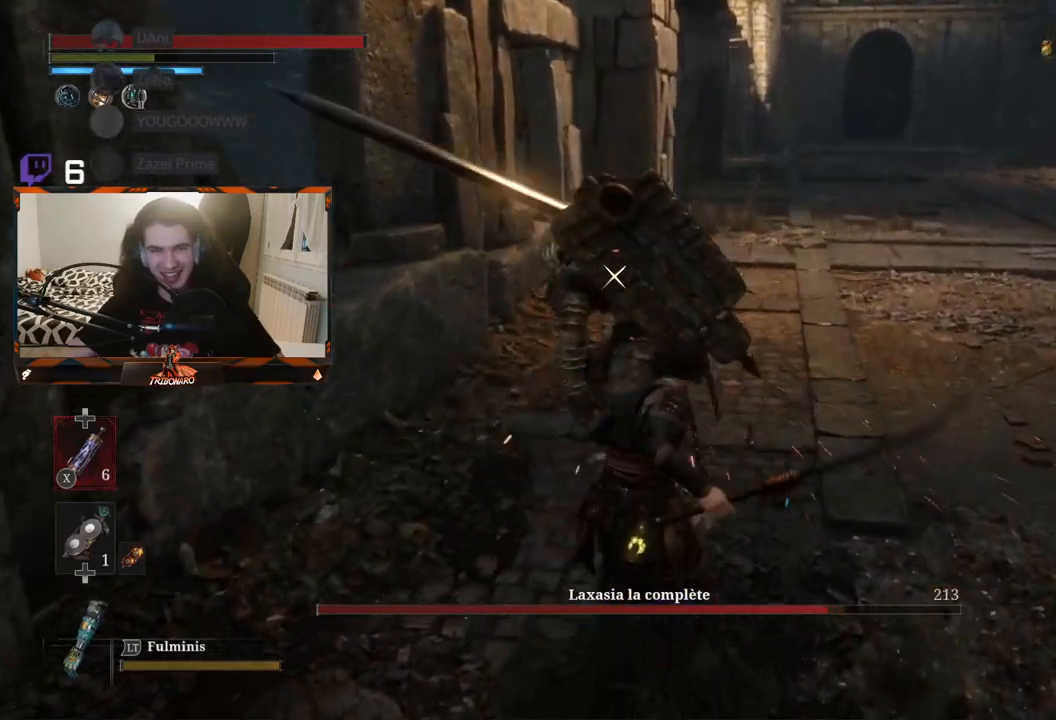
{"buttons": ["R1"], "left_stick": "up-left", "right_stick": "center", "events": [[50, "left_stick", "left"], [67, "R1", "up"], [133, "R1", "down"], [250, "R1", "up"], [283, "R1", "down"], [283, "left_stick", "up-left"], [367, "R1", "up"], [450, "R1", "down"]]}
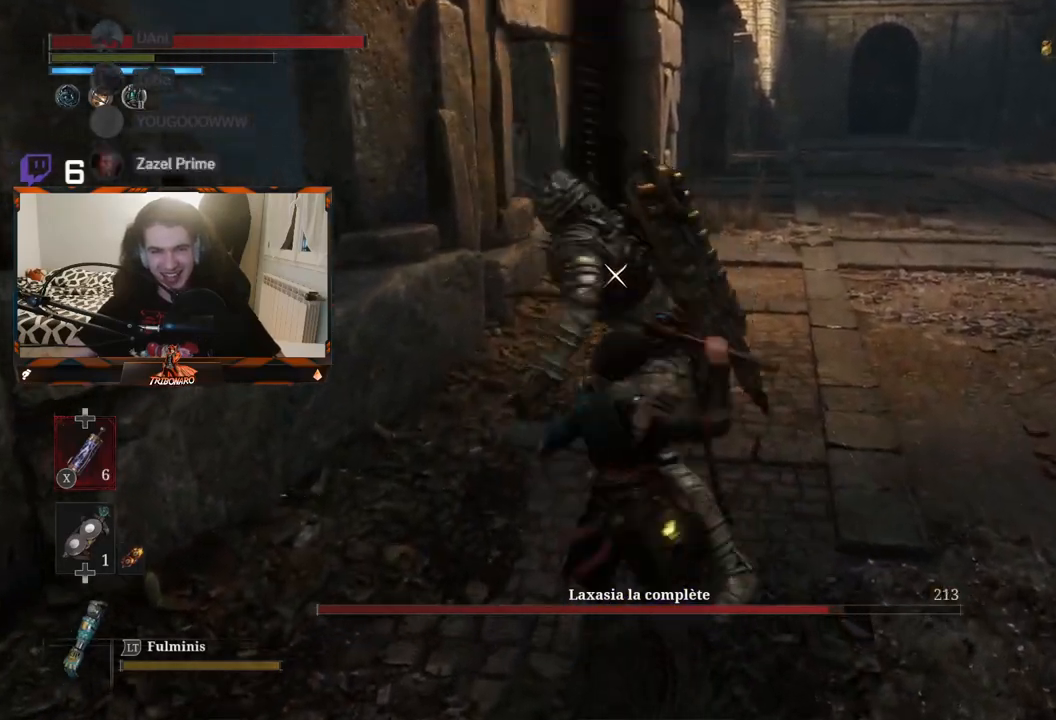
{"buttons": [], "left_stick": "center", "right_stick": "center", "events": [[50, "R1", "up"], [83, "left_stick", "center"]]}
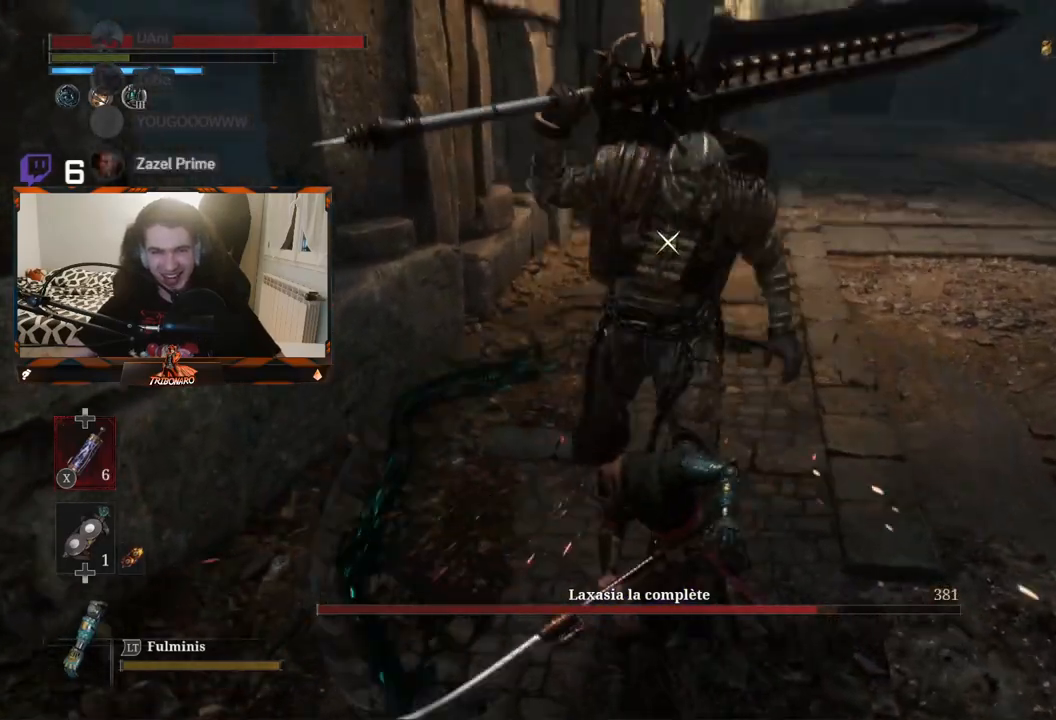
{"buttons": [], "left_stick": "down-right", "right_stick": "center", "events": [[217, "left_stick", "down-right"]]}
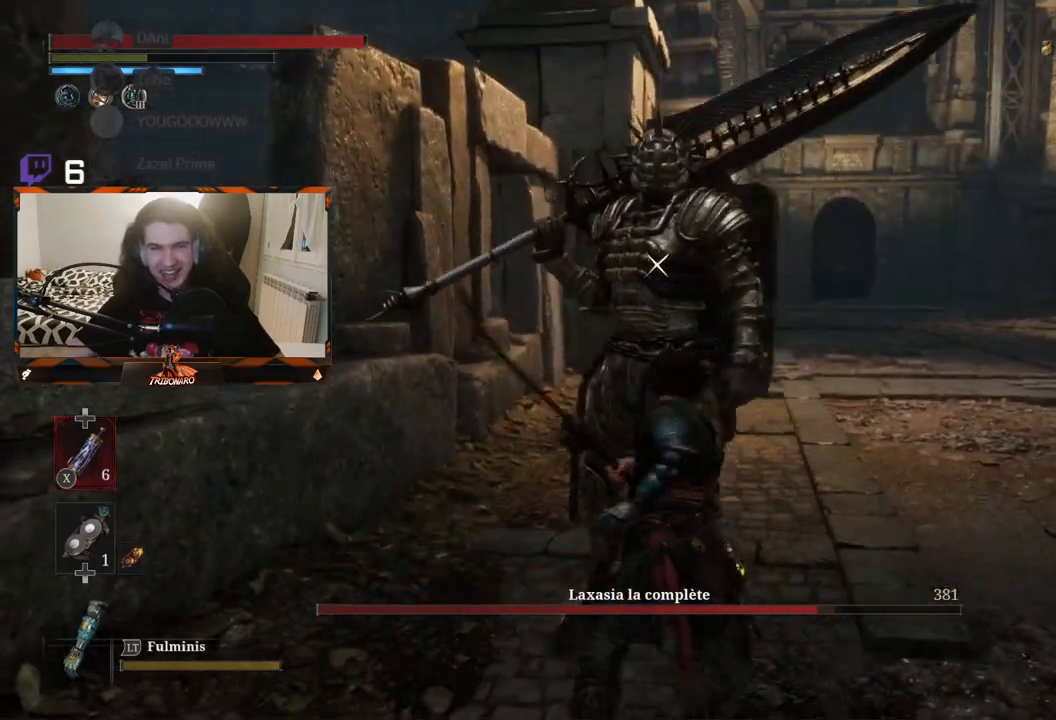
{"buttons": [], "left_stick": "down-right", "right_stick": "center", "events": []}
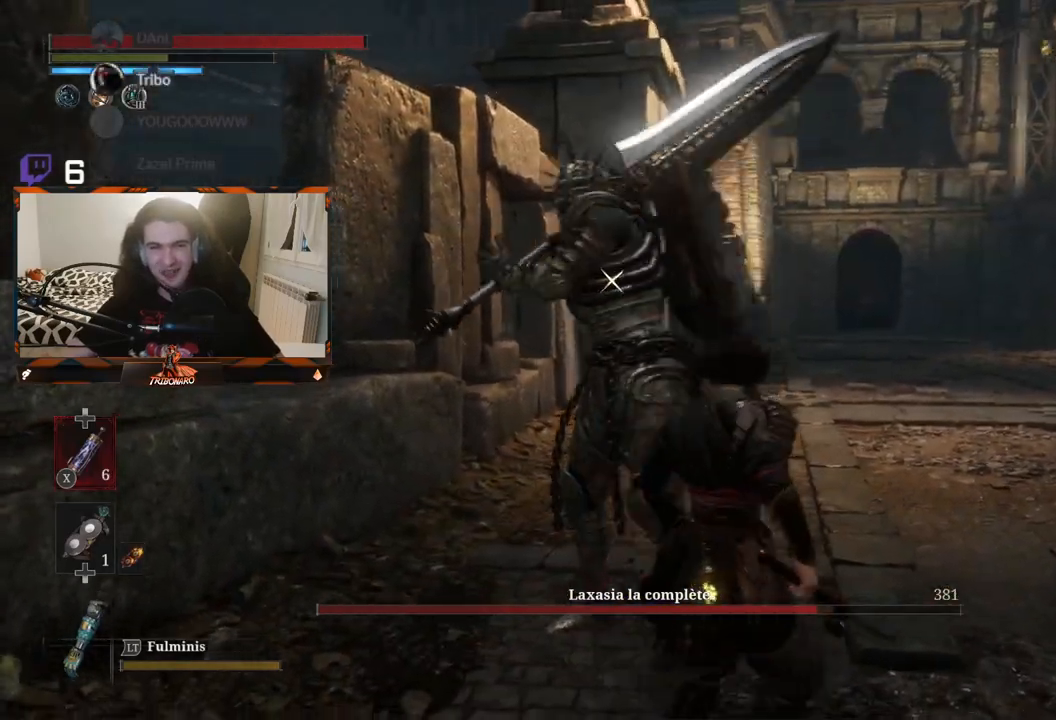
{"buttons": [], "left_stick": "down-right", "right_stick": "center", "events": []}
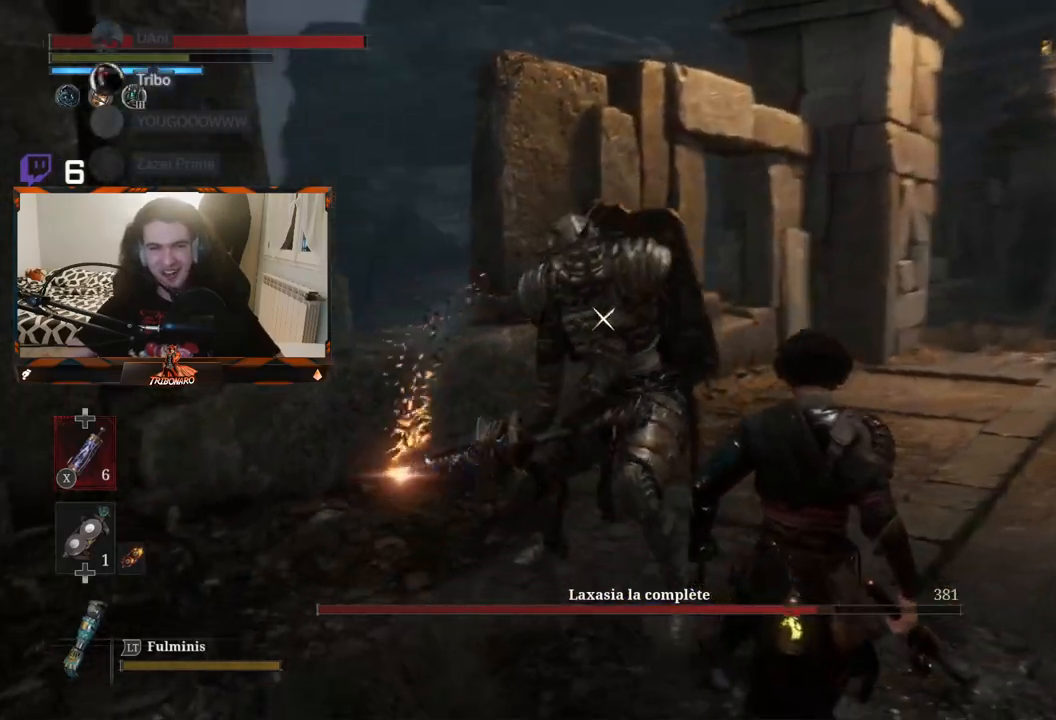
{"buttons": [], "left_stick": "right", "right_stick": "center", "events": [[333, "left_stick", "right"], [383, "B", "down"], [467, "B", "up"]]}
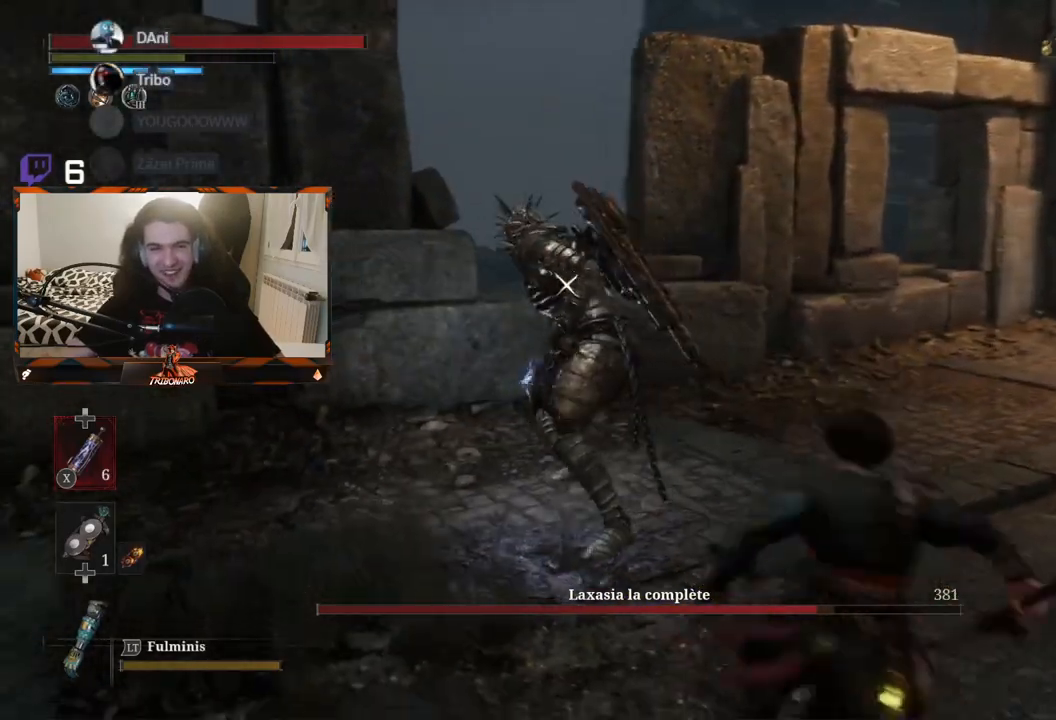
{"buttons": [], "left_stick": "up-right", "right_stick": "center", "events": [[17, "left_stick", "up-right"]]}
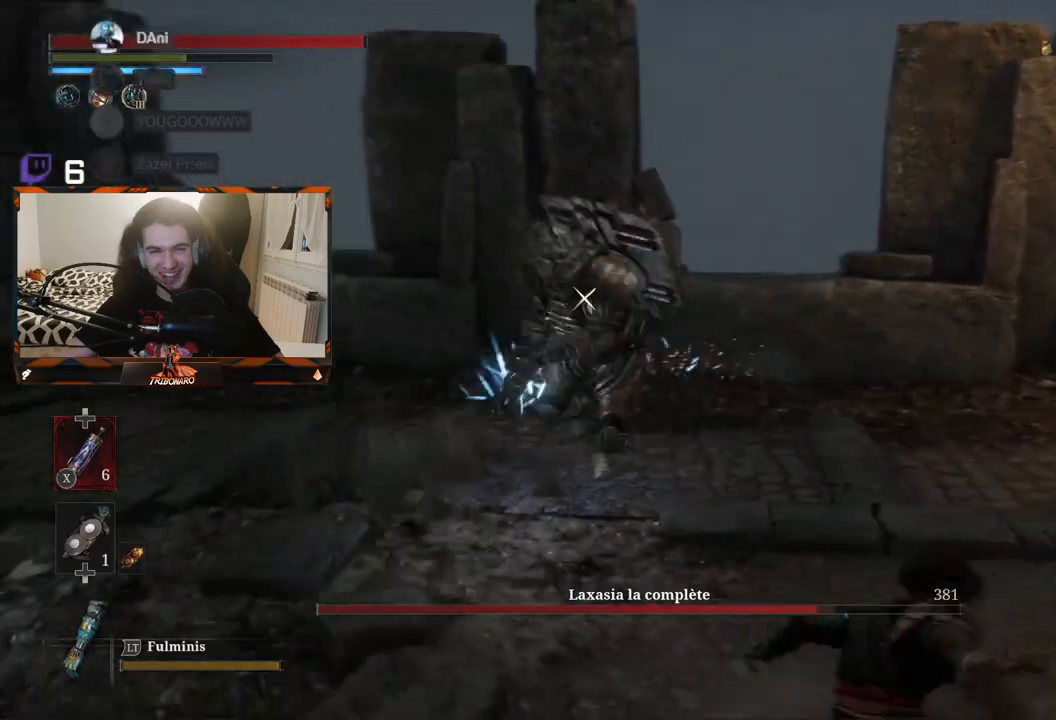
{"buttons": [], "left_stick": "up-right", "right_stick": "center", "events": [[400, "B", "down"], [500, "B", "up"]]}
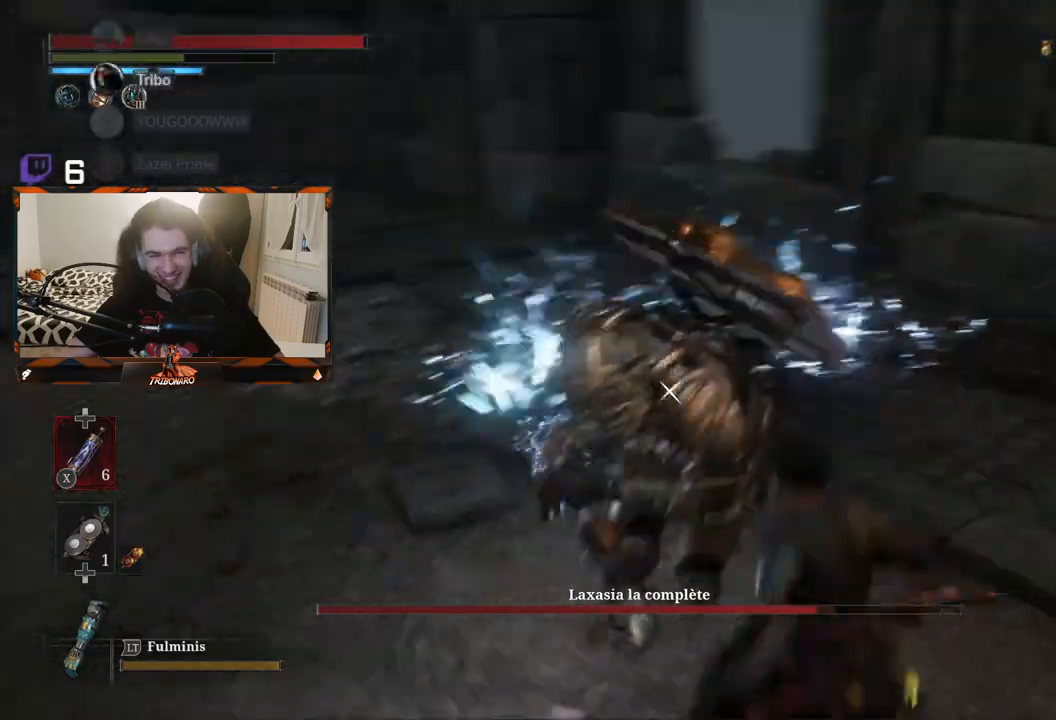
{"buttons": [], "left_stick": "right", "right_stick": "center", "events": [[250, "left_stick", "right"]]}
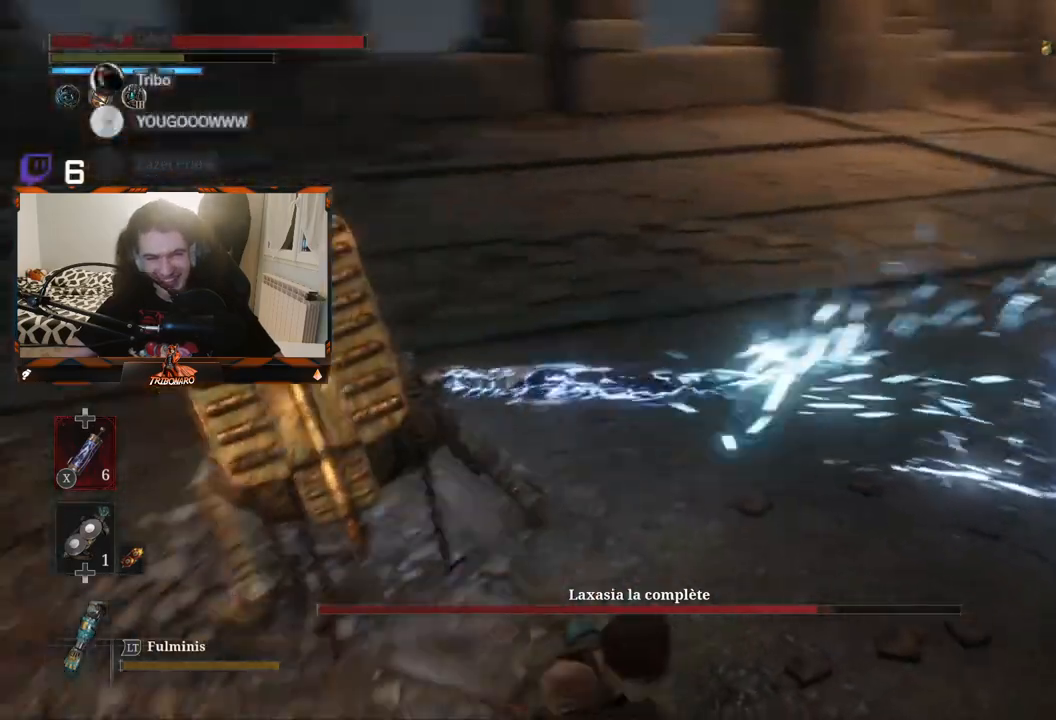
{"buttons": [], "left_stick": "down-right", "right_stick": "center", "events": [[217, "left_stick", "down-right"]]}
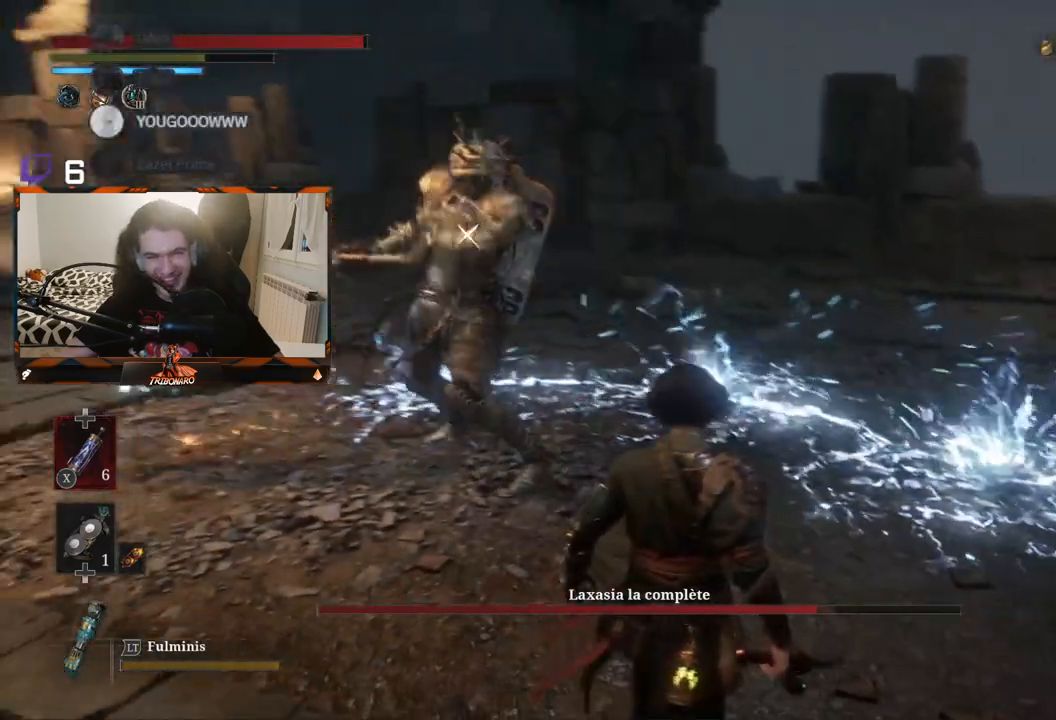
{"buttons": [], "left_stick": "up-left", "right_stick": "center", "events": [[33, "left_stick", "center"], [83, "left_stick", "up-left"]]}
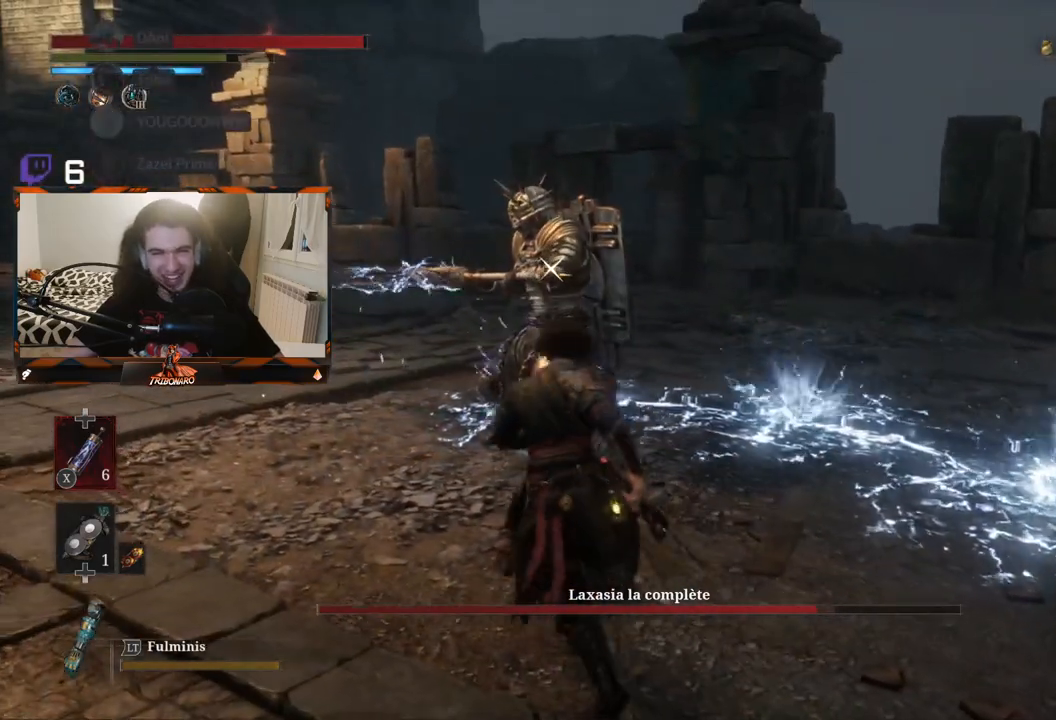
{"buttons": [], "left_stick": "center", "right_stick": "center", "events": [[100, "R1", "down"], [200, "R1", "up"], [283, "left_stick", "center"]]}
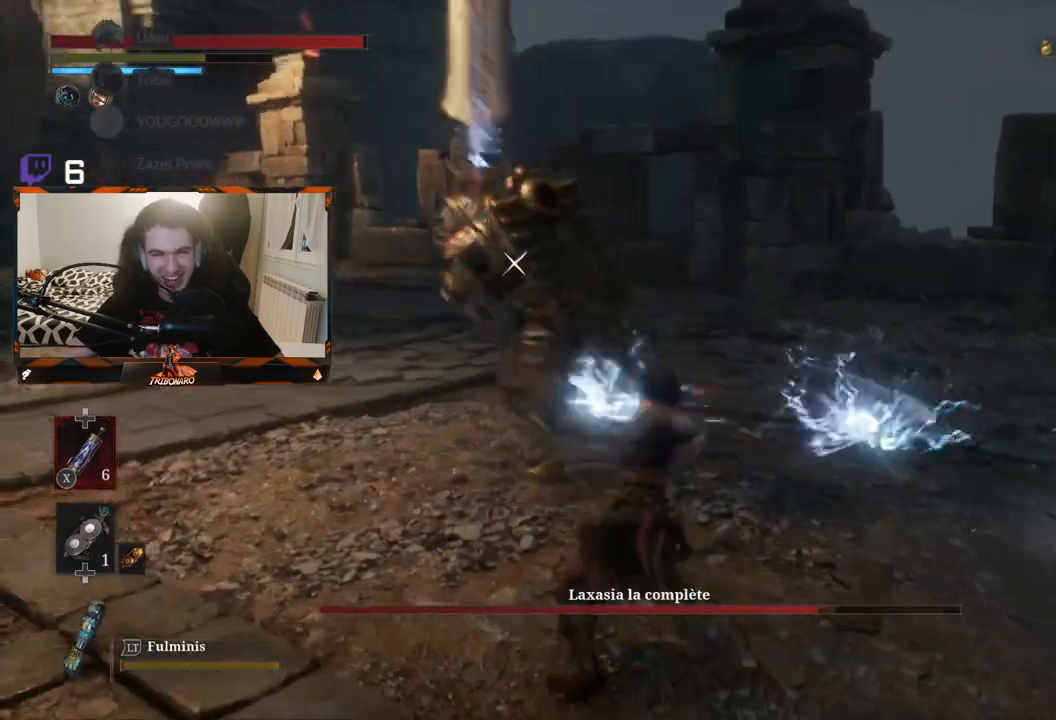
{"buttons": [], "left_stick": "left", "right_stick": "center", "events": [[367, "R1", "down"], [417, "left_stick", "left"], [467, "R1", "up"]]}
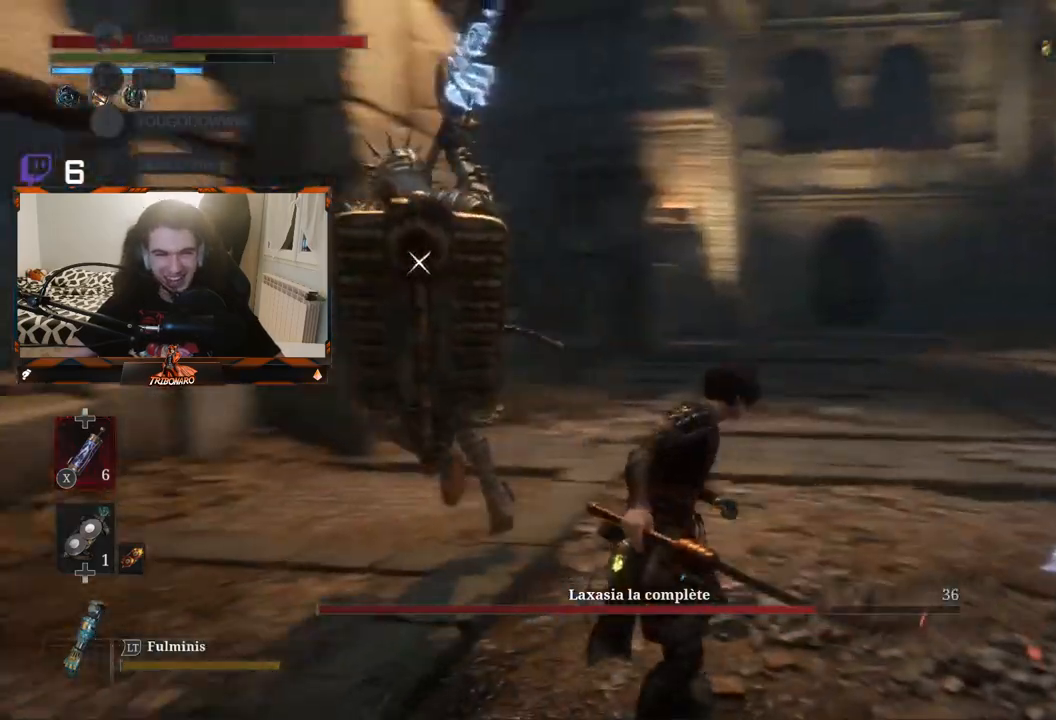
{"buttons": ["L1"], "left_stick": "up-right", "right_stick": "center", "events": [[117, "left_stick", "center"], [333, "left_stick", "up-right"], [467, "L1", "down"]]}
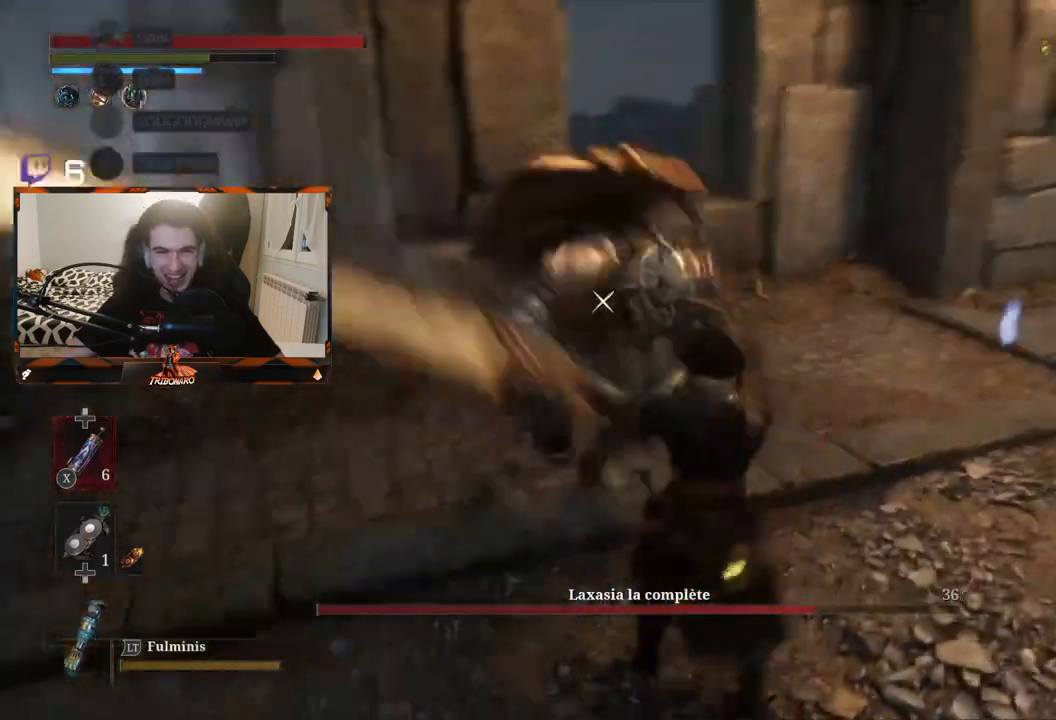
{"buttons": [], "left_stick": "up-right", "right_stick": "center", "events": [[167, "L1", "up"]]}
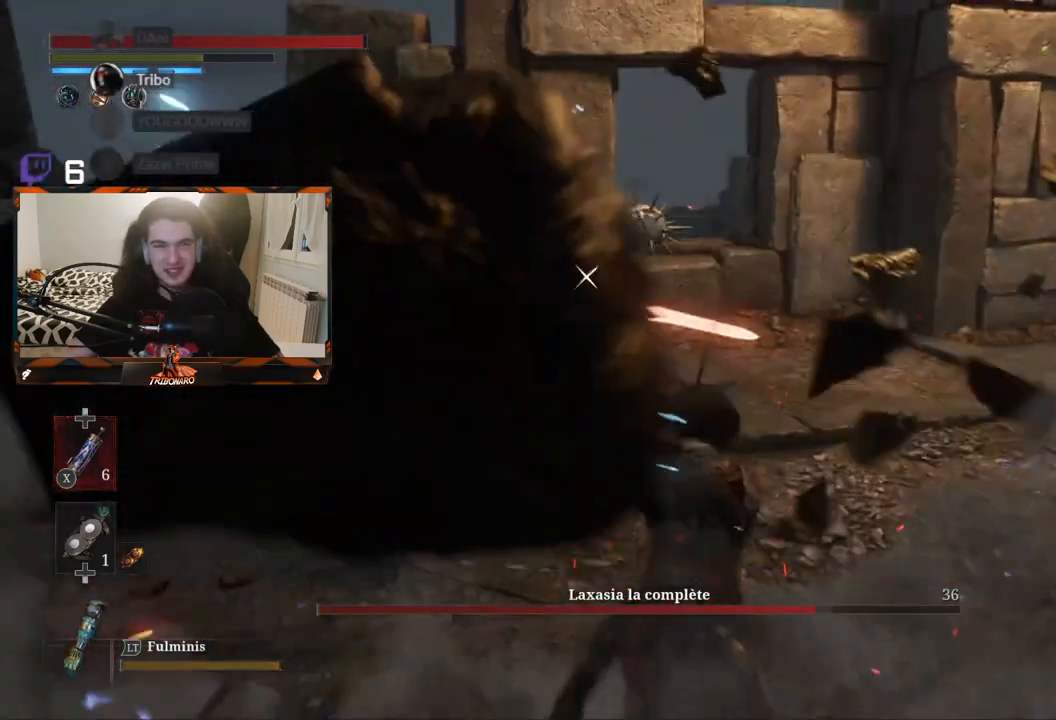
{"buttons": ["R1"], "left_stick": "center", "right_stick": "center", "events": [[467, "left_stick", "center"], [500, "R1", "down"]]}